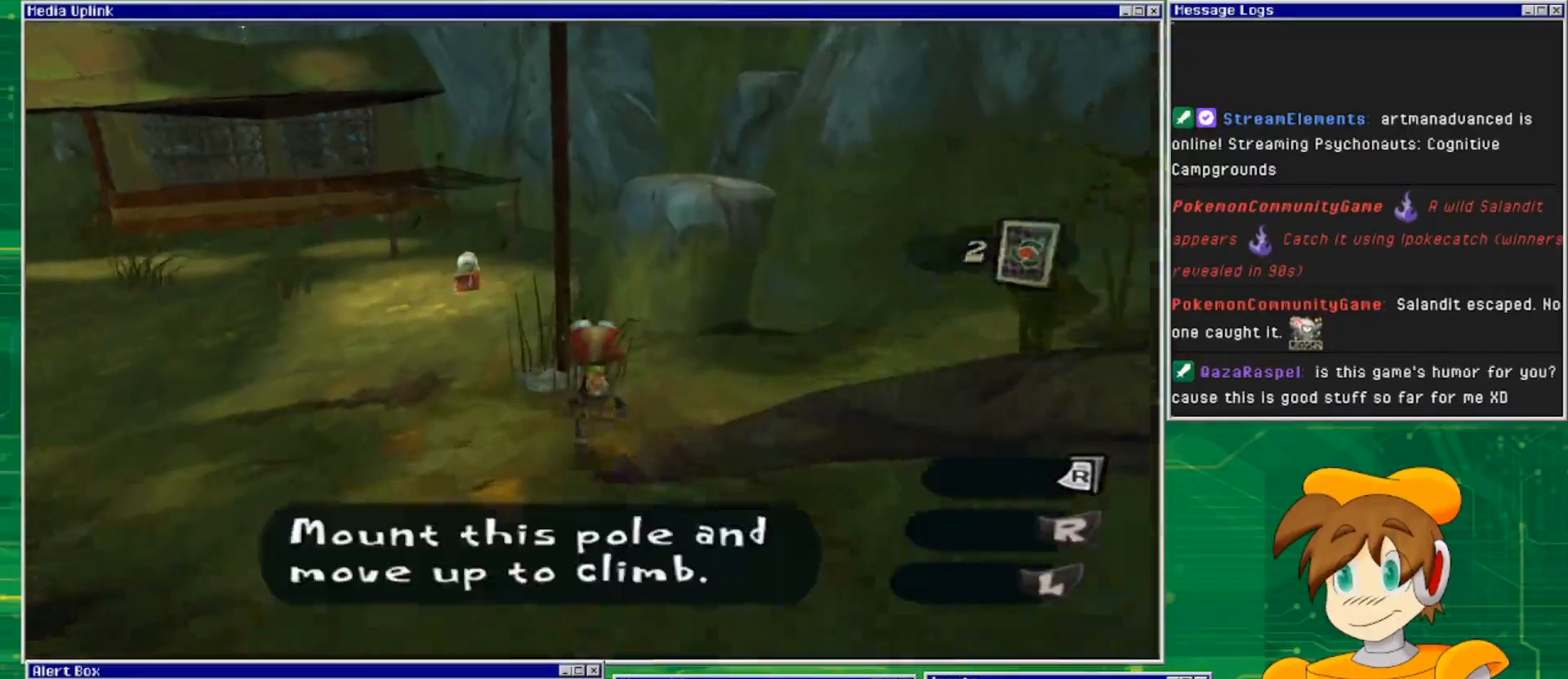
Gameplay with a controller (PlayStation layout); each line is a JSON object with the inputs held at the frame after it. "events" lists button and stick changes between this image and that frame as [ms after this image, input, new state], when the widget could be followed in between. Not read: L2 L3 R2 R3.
{"buttons": [], "left_stick": "up", "right_stick": "center", "events": [[433, "CROSS", "up"]]}
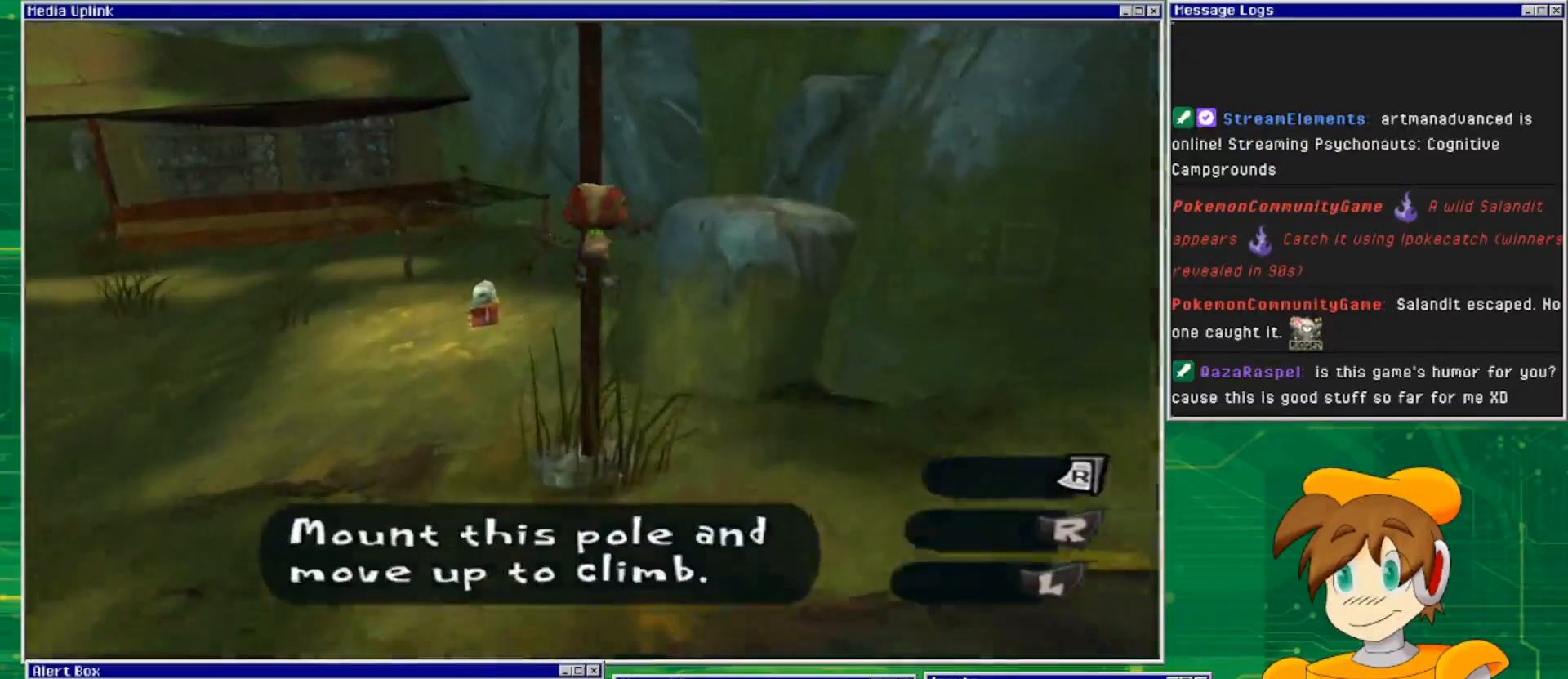
{"buttons": [], "left_stick": "up", "right_stick": "center", "events": []}
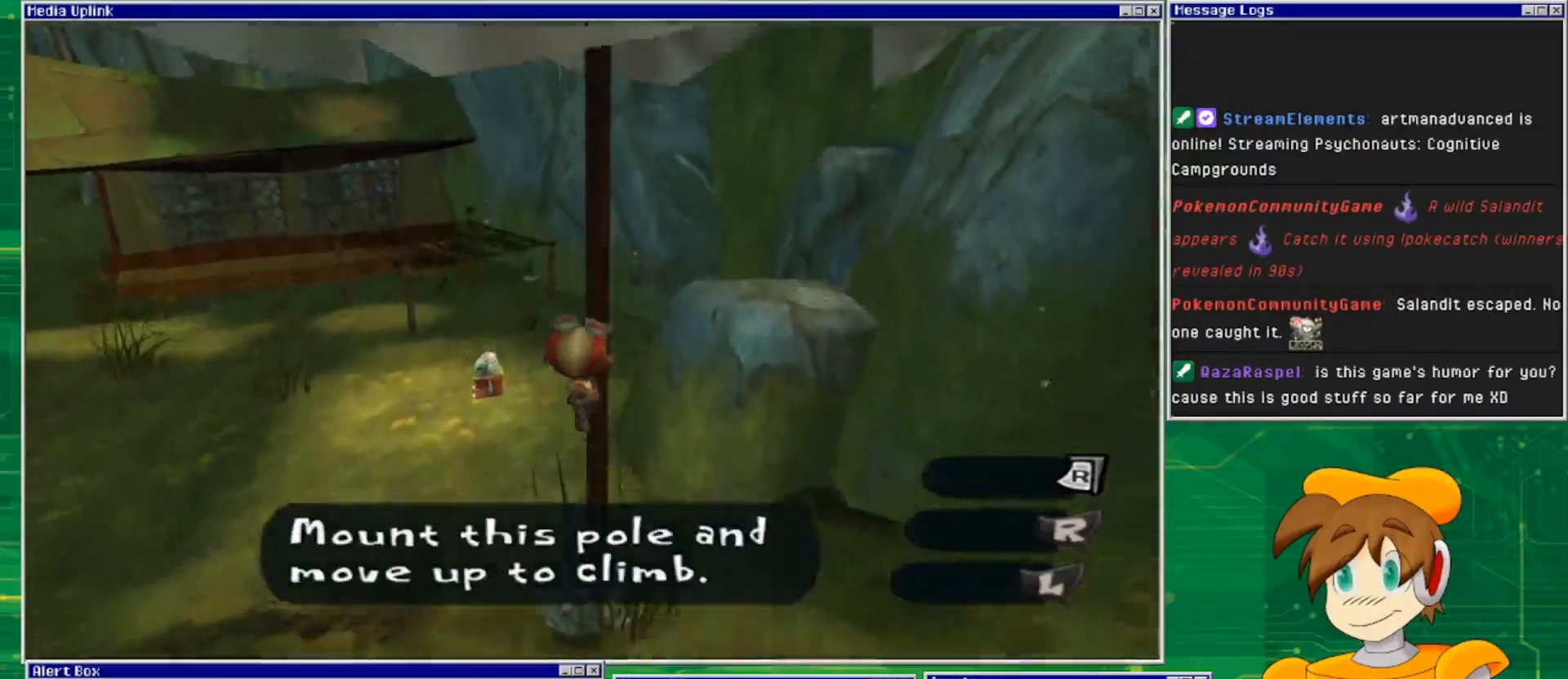
{"buttons": [], "left_stick": "up", "right_stick": "center", "events": []}
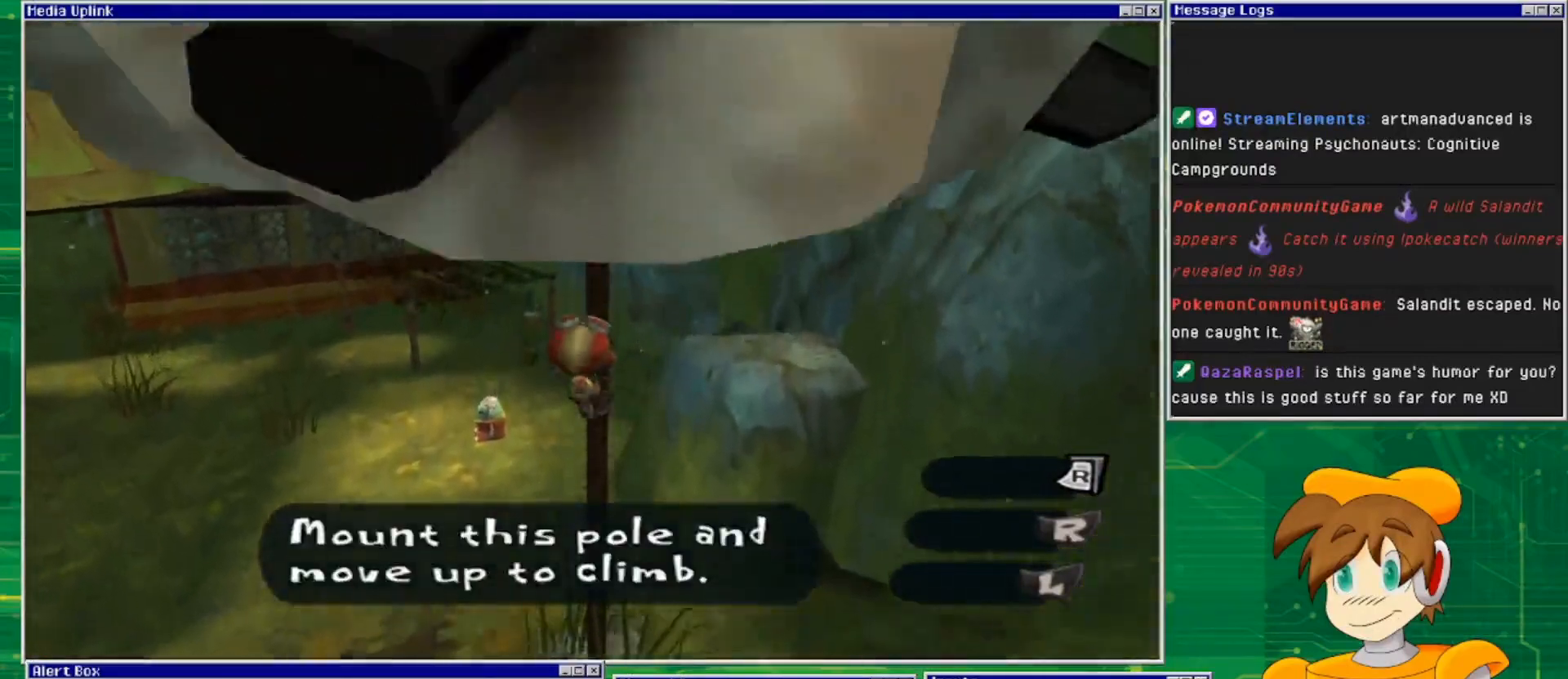
{"buttons": [], "left_stick": "up-right", "right_stick": "center", "events": [[133, "left_stick", "up-right"]]}
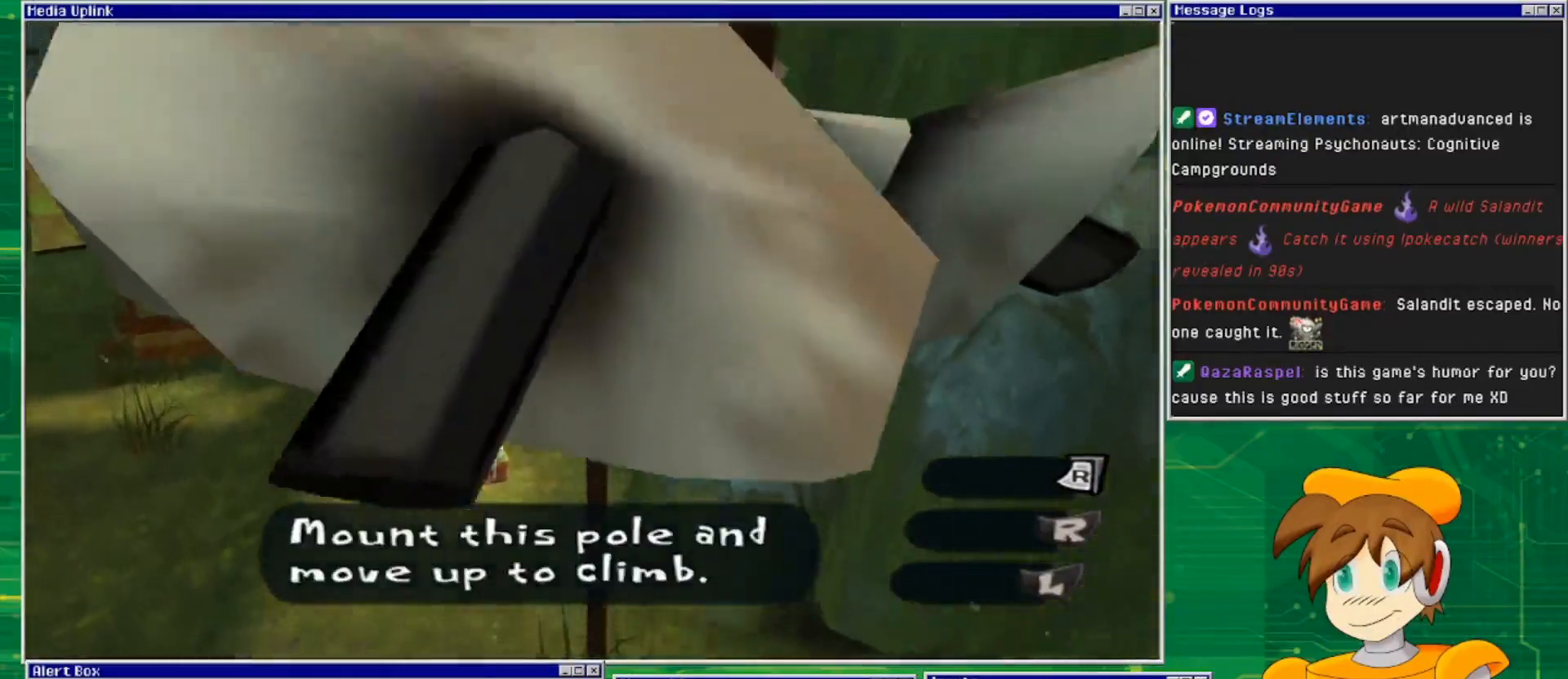
{"buttons": [], "left_stick": "up-right", "right_stick": "center", "events": []}
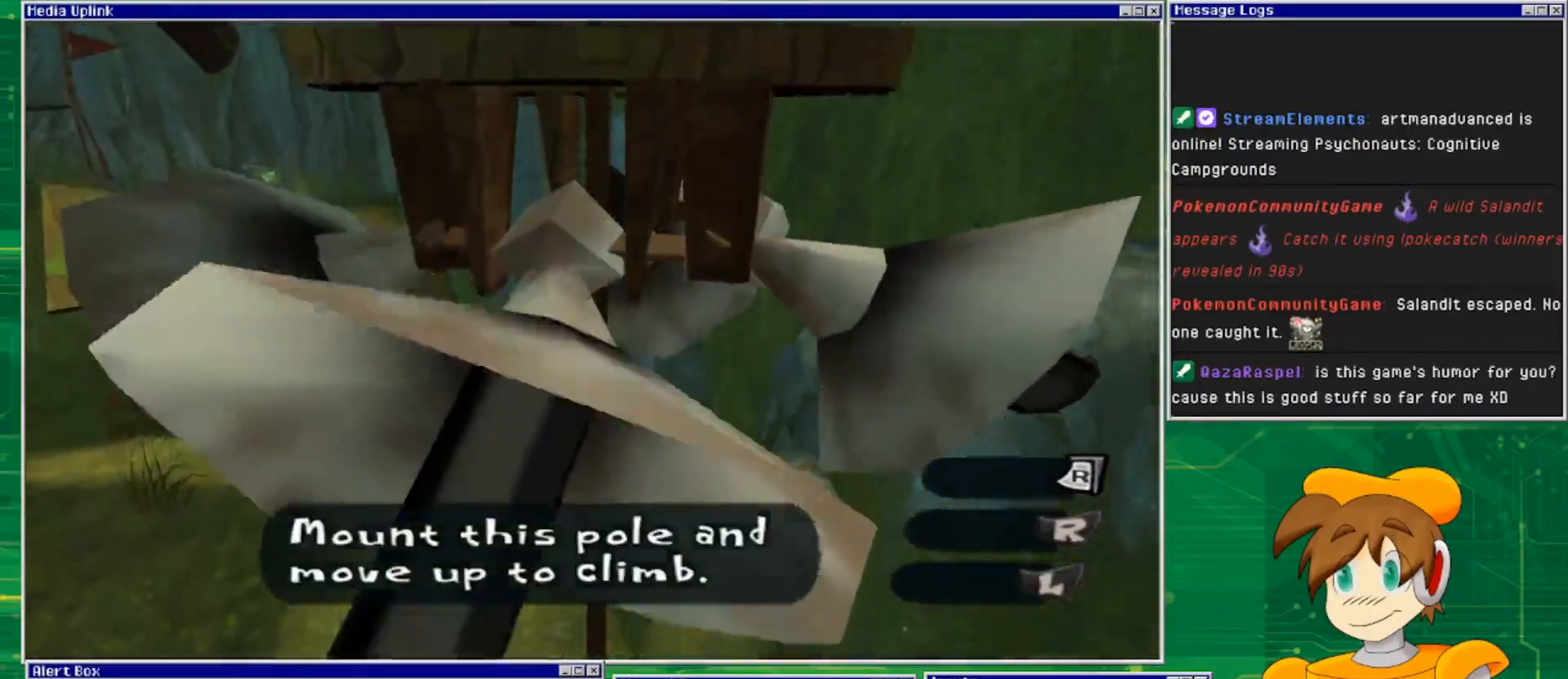
{"buttons": [], "left_stick": "up-right", "right_stick": "center", "events": []}
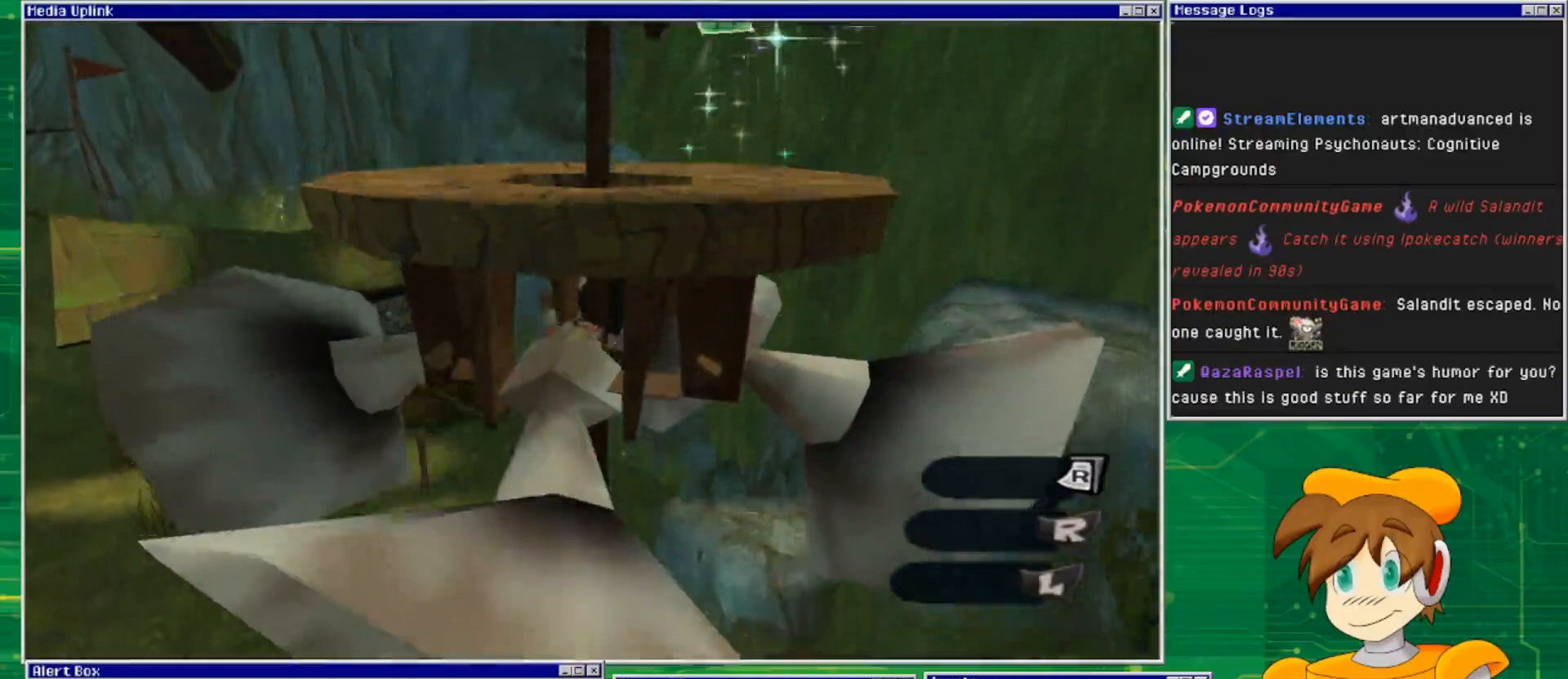
{"buttons": [], "left_stick": "up-right", "right_stick": "center", "events": []}
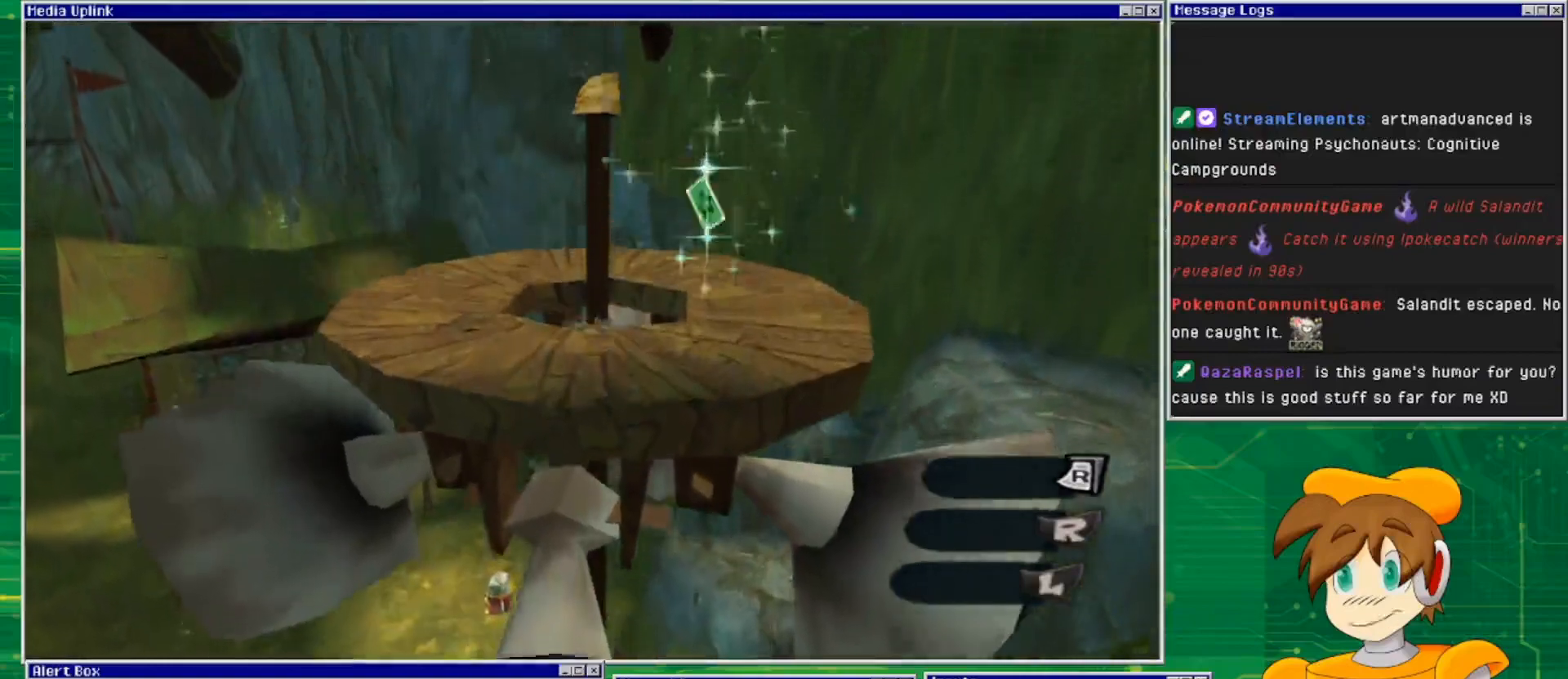
{"buttons": [], "left_stick": "up-right", "right_stick": "center", "events": []}
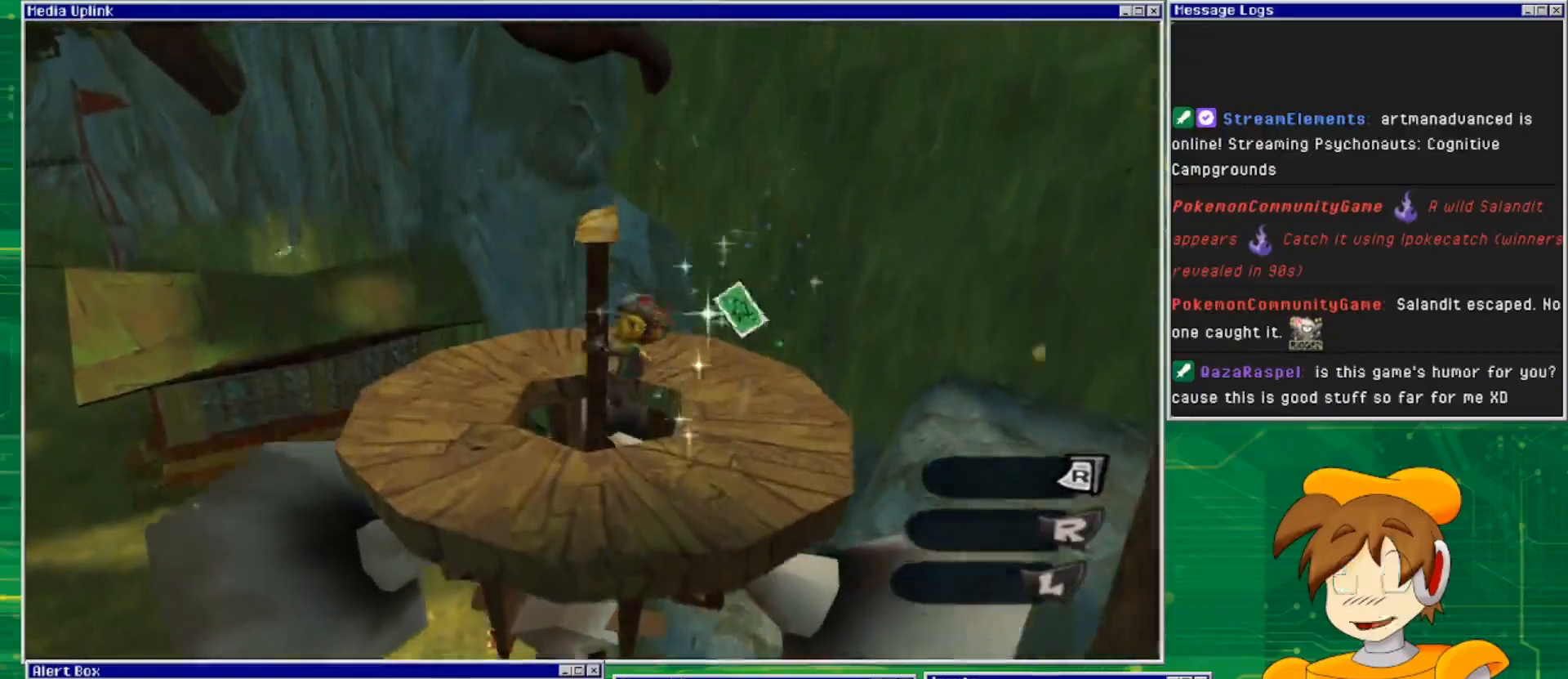
{"buttons": [], "left_stick": "down-right", "right_stick": "center", "events": [[167, "left_stick", "center"], [367, "CROSS", "down"], [500, "CROSS", "up"], [500, "left_stick", "down-right"]]}
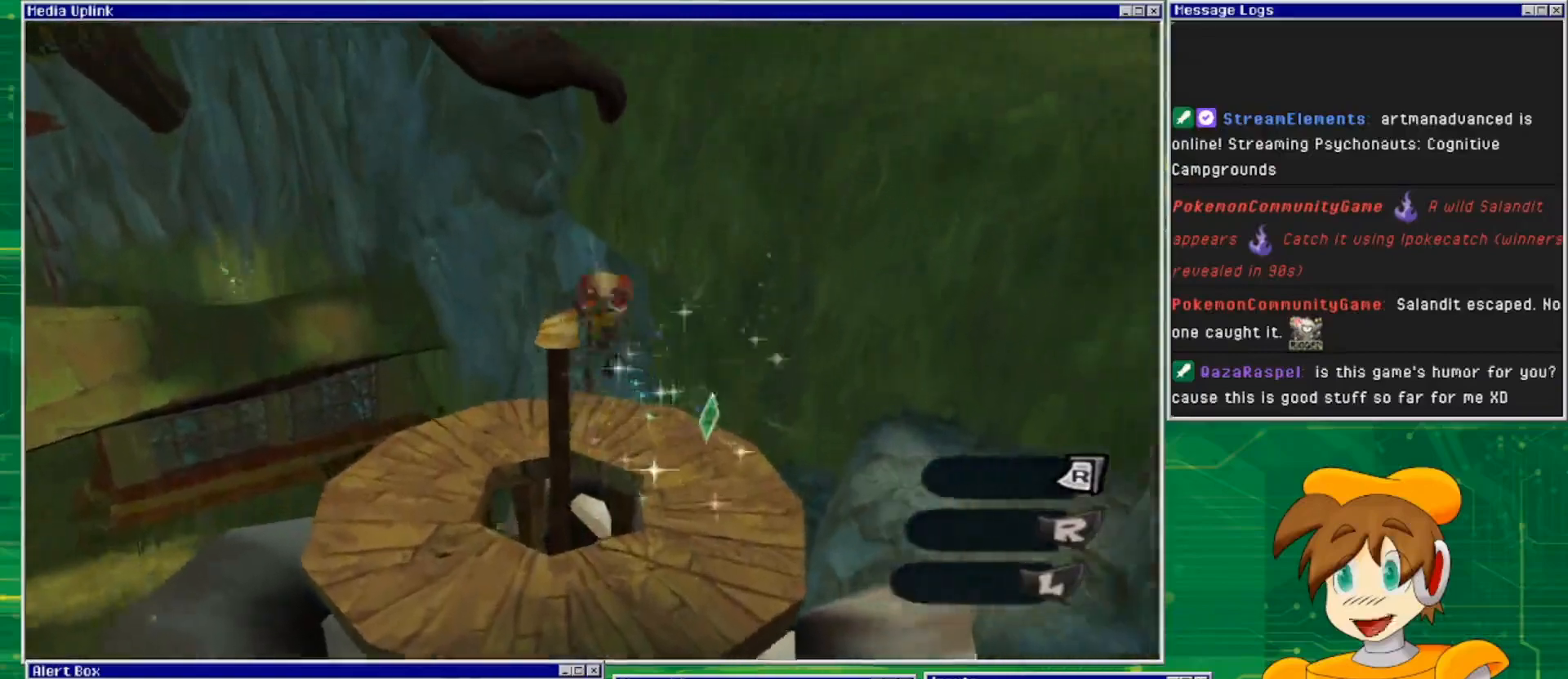
{"buttons": [], "left_stick": "down-right", "right_stick": "center", "events": [[133, "left_stick", "center"], [300, "left_stick", "left"], [400, "left_stick", "down"], [467, "left_stick", "down-right"]]}
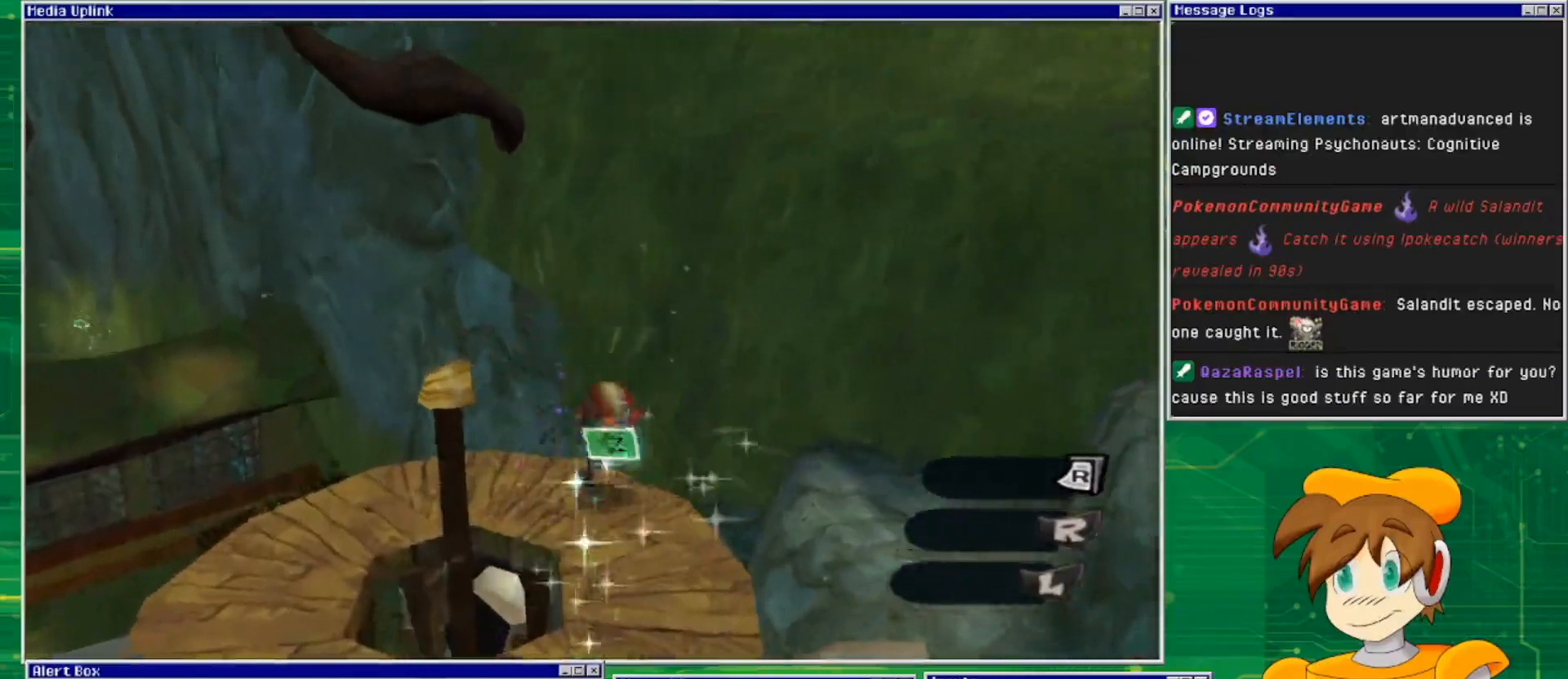
{"buttons": [], "left_stick": "down", "right_stick": "center", "events": [[200, "left_stick", "center"], [400, "left_stick", "down"]]}
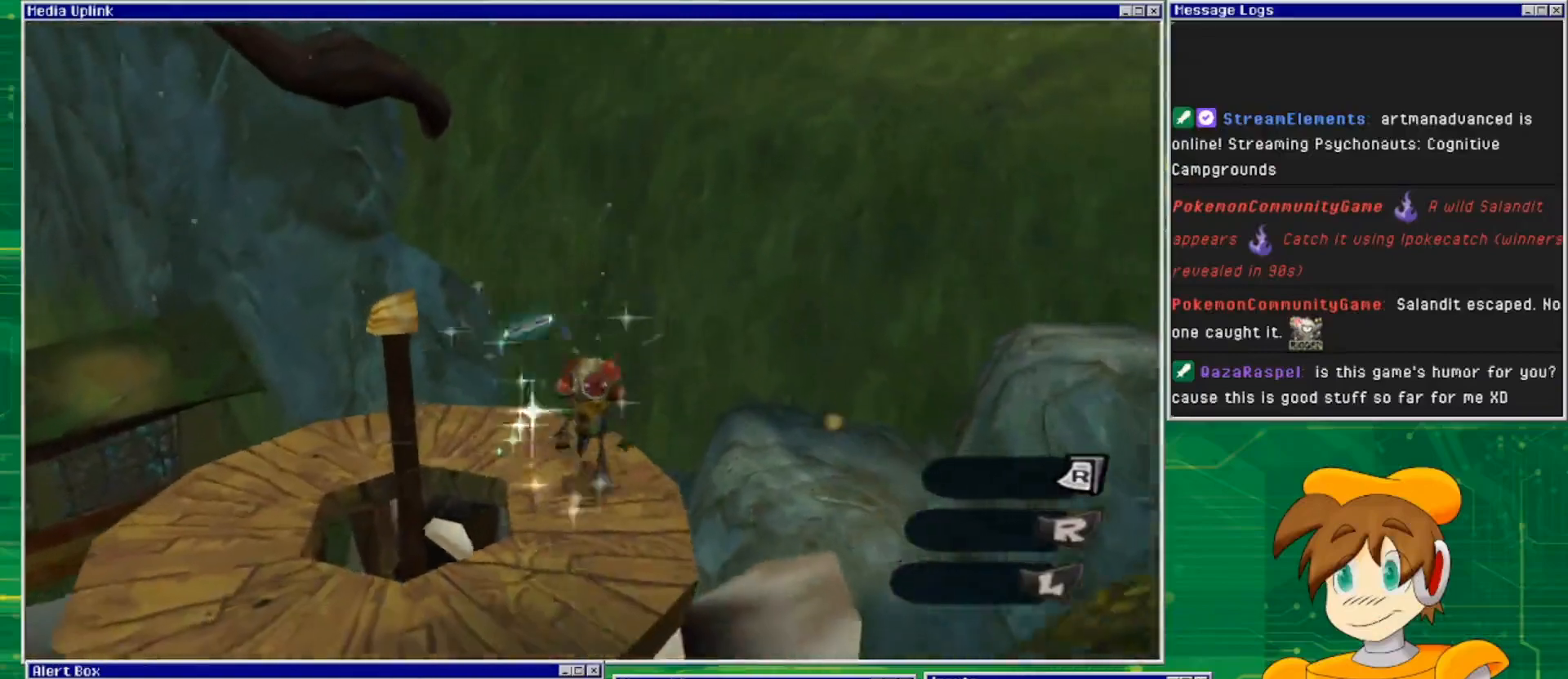
{"buttons": [], "left_stick": "center", "right_stick": "center", "events": [[333, "left_stick", "left"], [400, "left_stick", "center"]]}
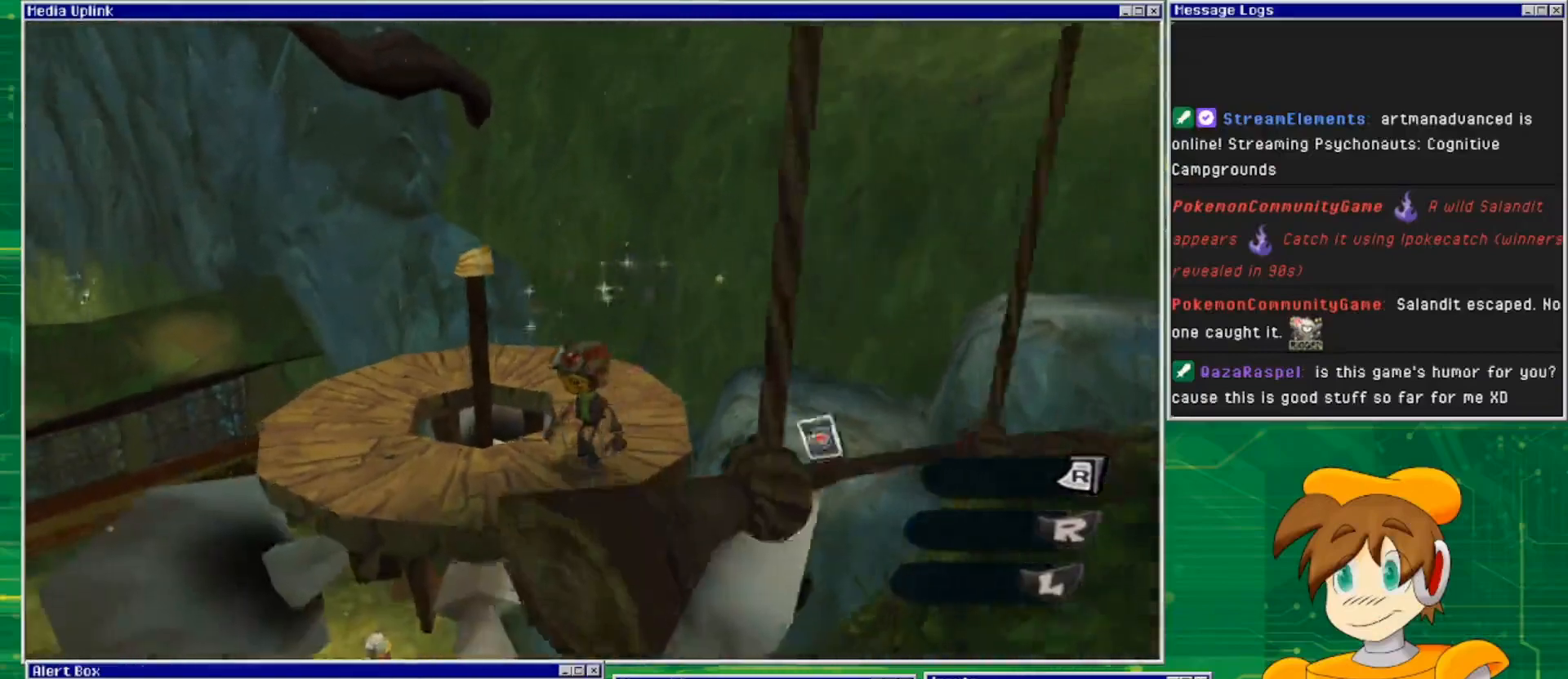
{"buttons": [], "left_stick": "left", "right_stick": "left", "events": [[133, "right_stick", "left"], [400, "left_stick", "left"]]}
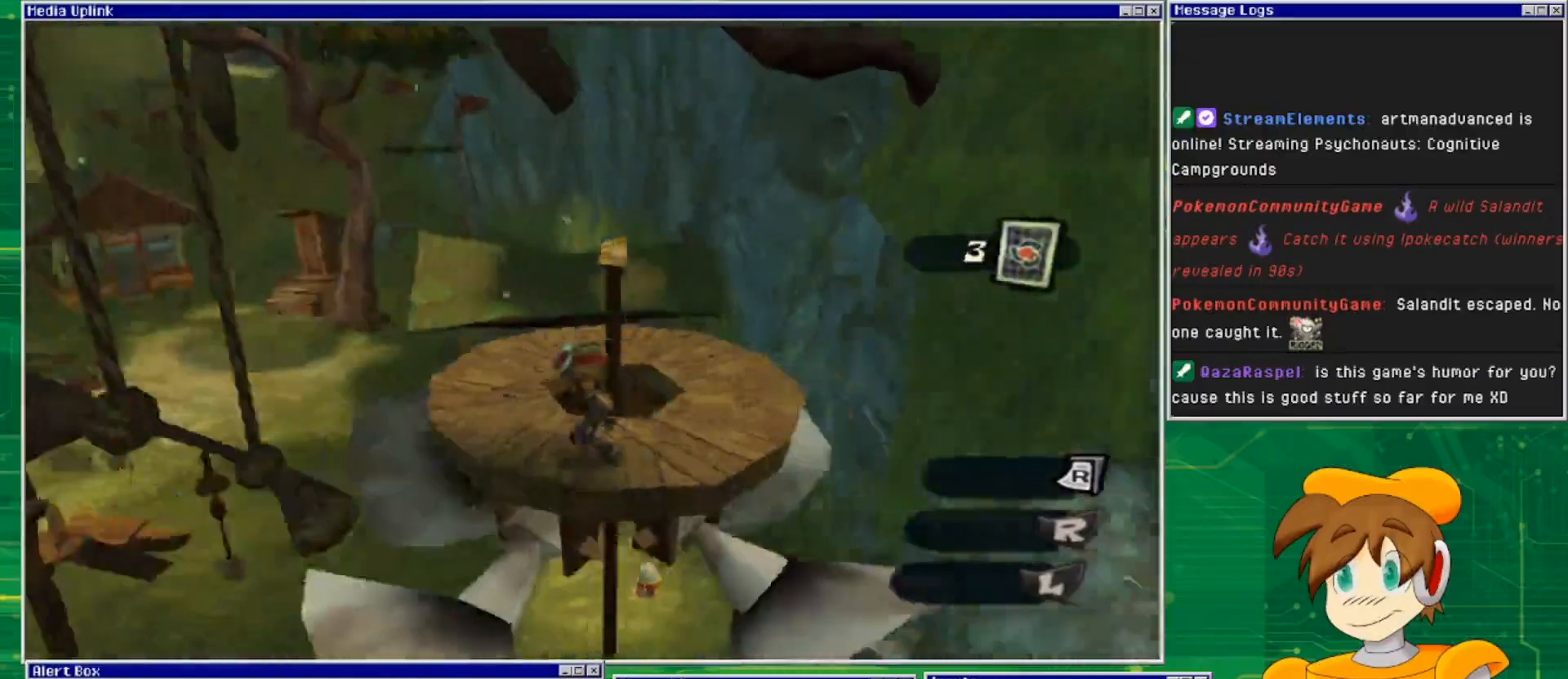
{"buttons": [], "left_stick": "up", "right_stick": "center", "events": [[133, "left_stick", "center"], [300, "left_stick", "up"], [400, "right_stick", "center"]]}
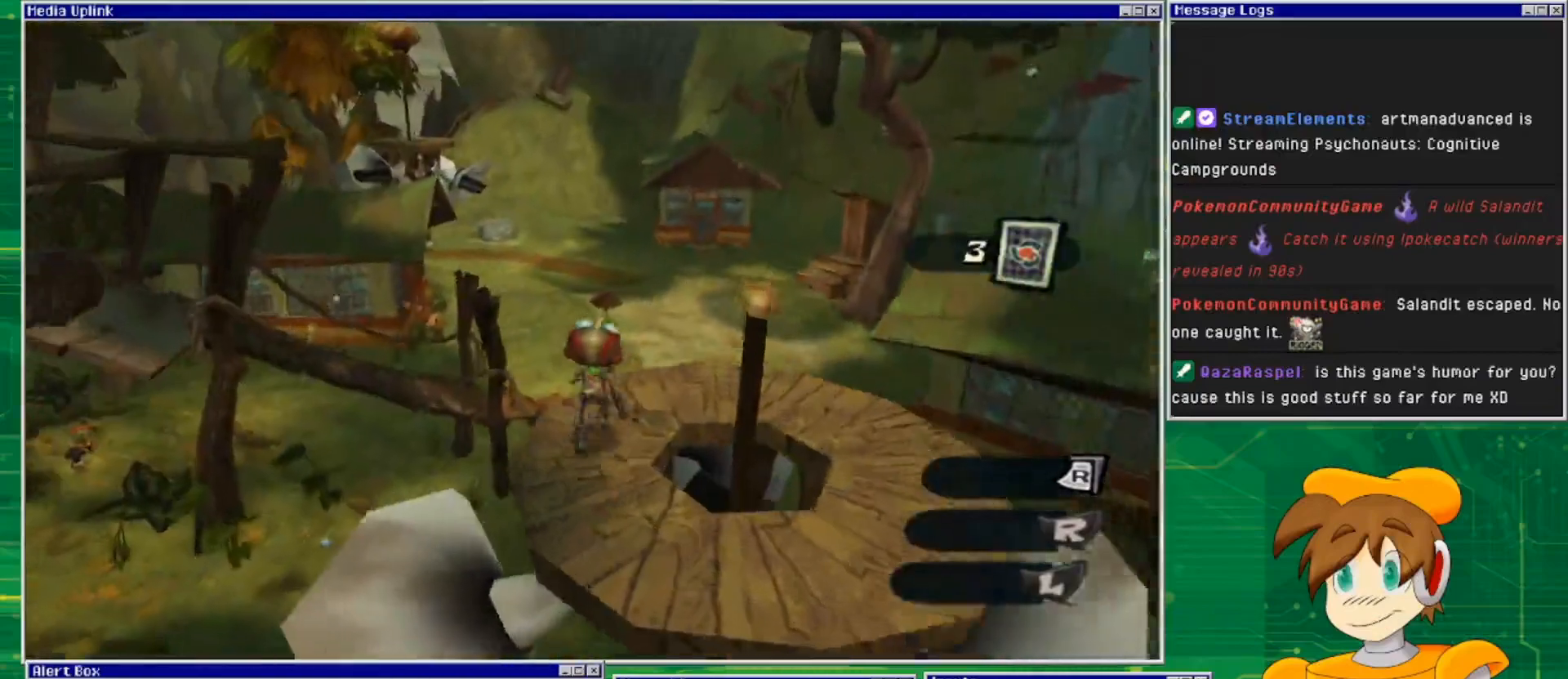
{"buttons": [], "left_stick": "center", "right_stick": "left", "events": [[100, "right_stick", "down-left"], [167, "left_stick", "right"], [400, "left_stick", "center"], [400, "right_stick", "left"]]}
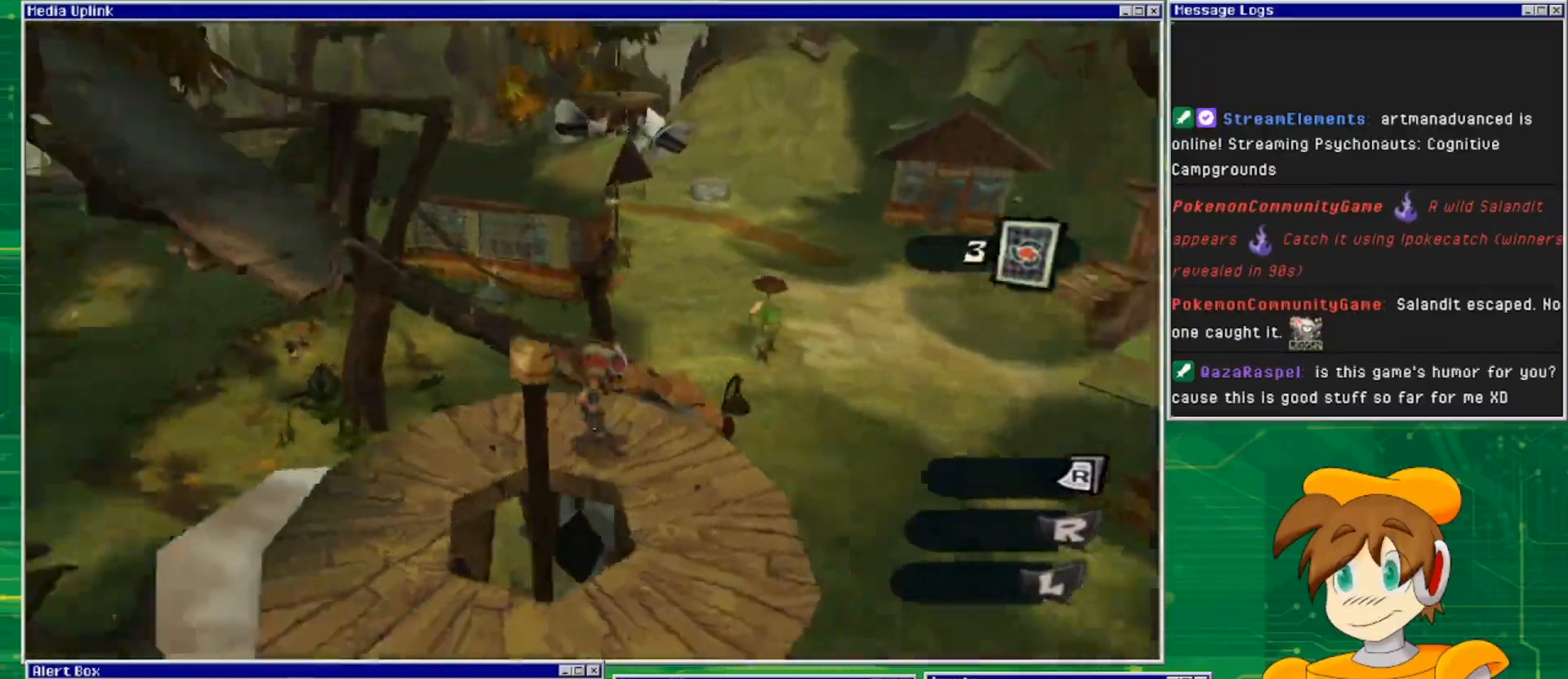
{"buttons": [], "left_stick": "right", "right_stick": "center", "events": [[433, "left_stick", "right"], [433, "right_stick", "center"]]}
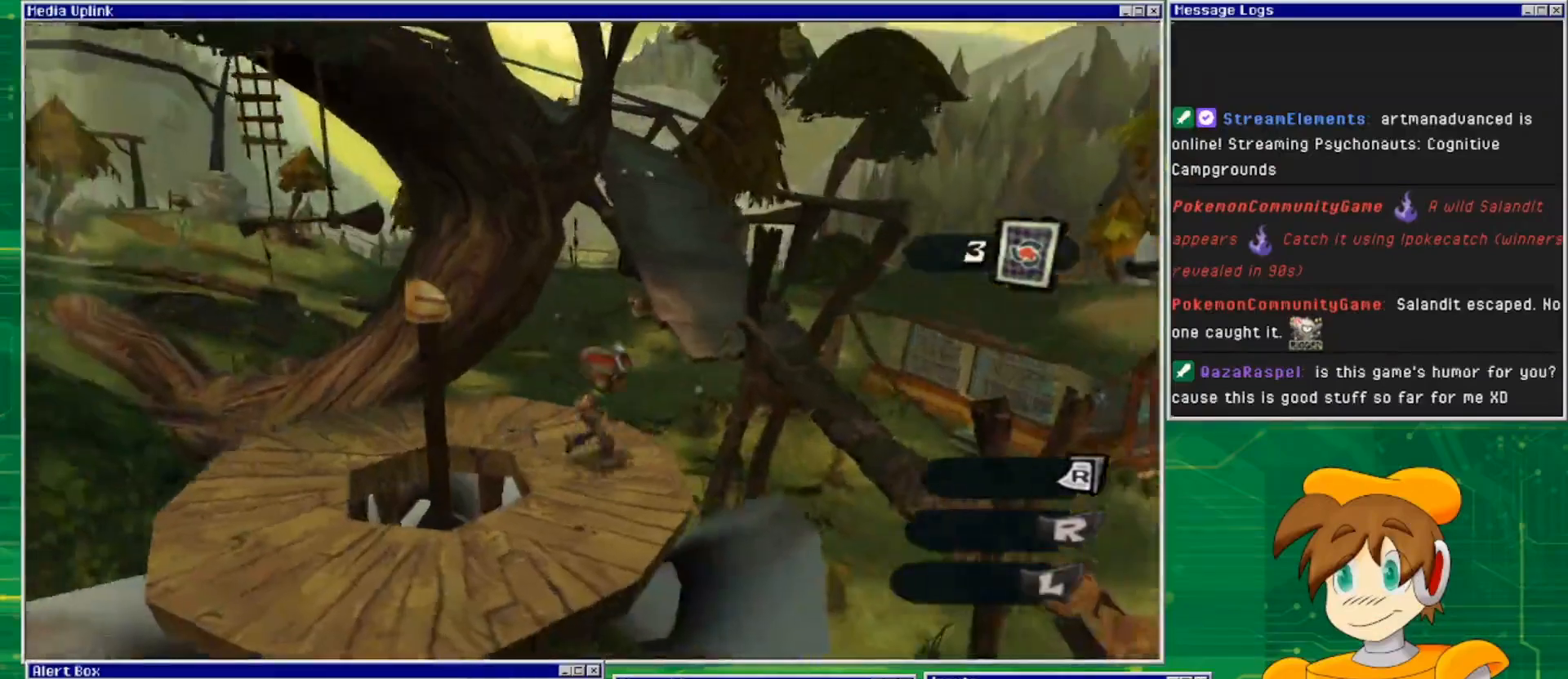
{"buttons": [], "left_stick": "center", "right_stick": "down-left", "events": [[133, "left_stick", "center"], [233, "right_stick", "down-left"], [267, "left_stick", "right"], [333, "left_stick", "center"]]}
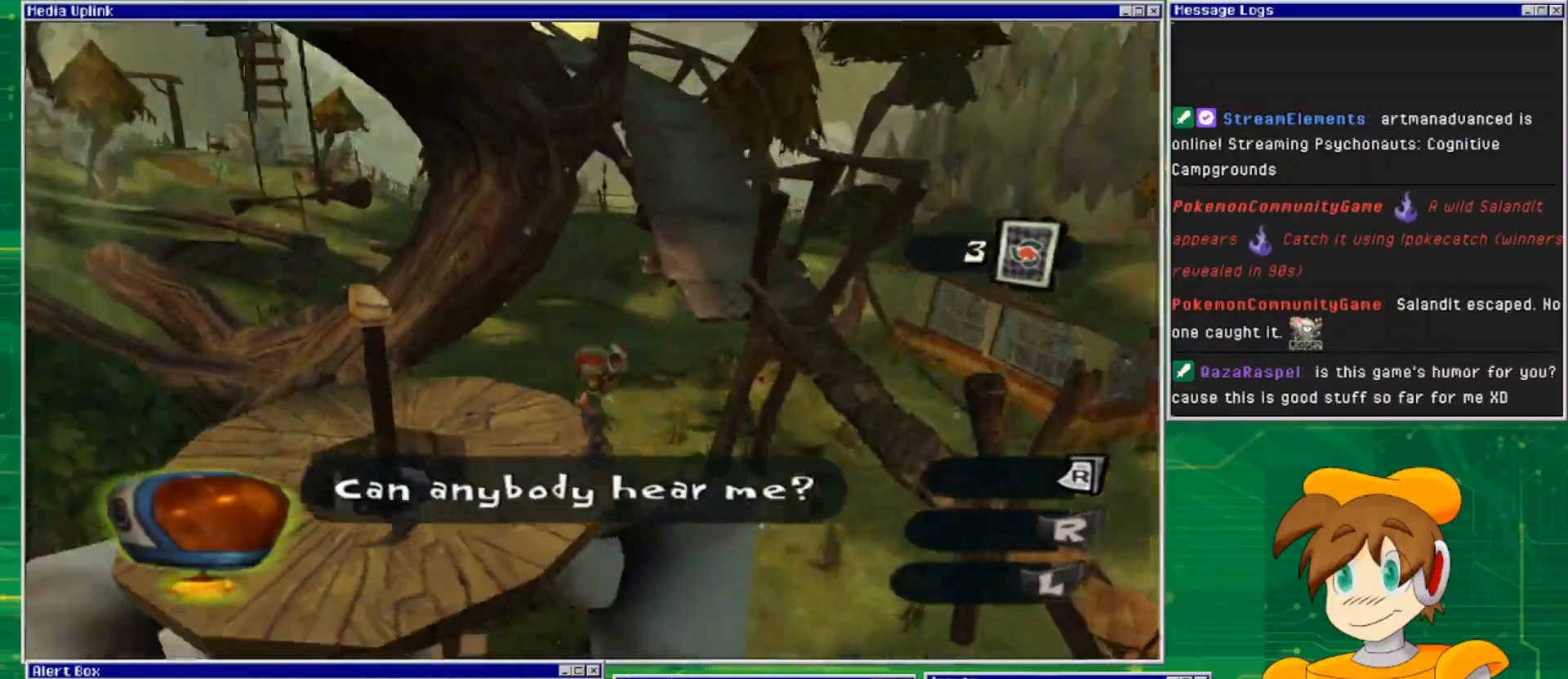
{"buttons": [], "left_stick": "center", "right_stick": "center", "events": [[100, "right_stick", "left"], [167, "left_stick", "left"], [200, "right_stick", "up-left"], [367, "left_stick", "up"], [367, "right_stick", "center"], [500, "left_stick", "center"]]}
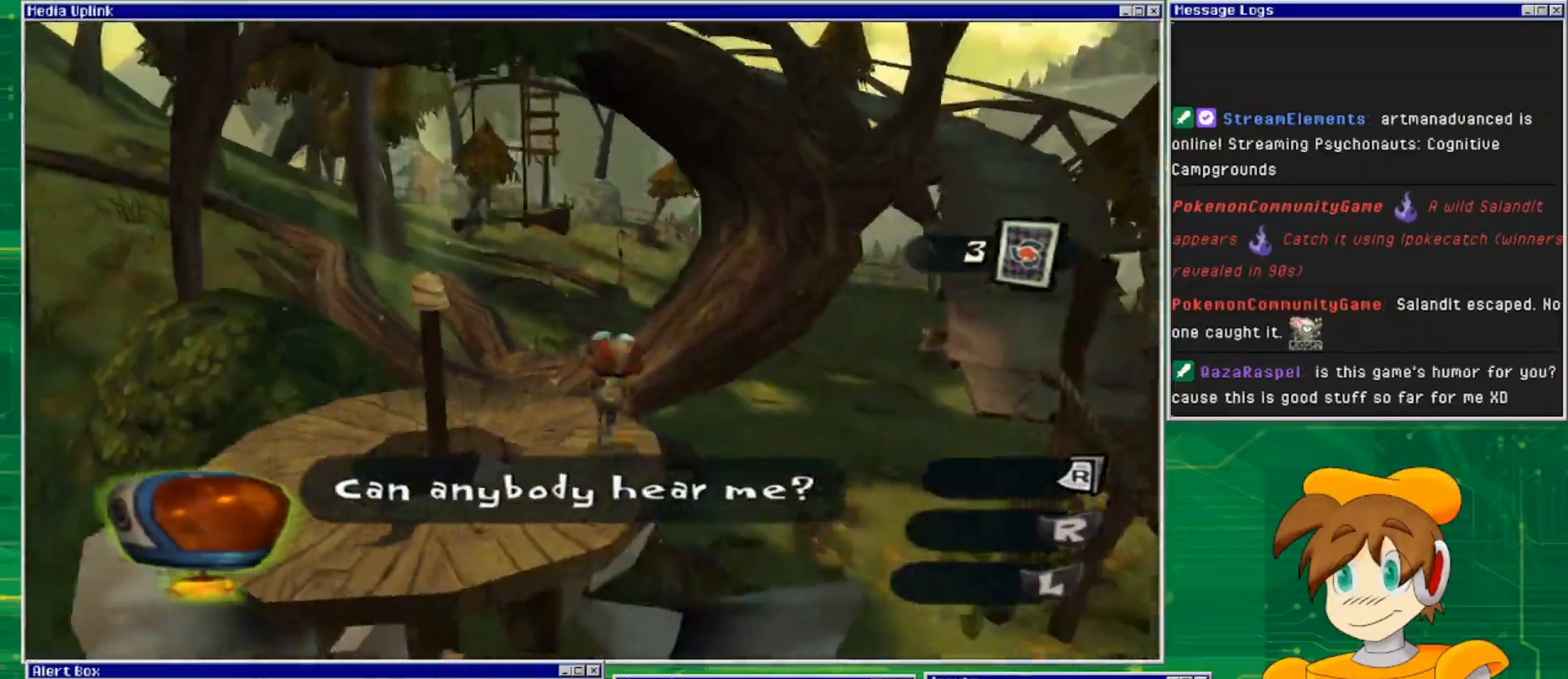
{"buttons": [], "left_stick": "up", "right_stick": "center", "events": [[133, "left_stick", "up-left"], [267, "left_stick", "left"], [433, "left_stick", "up"]]}
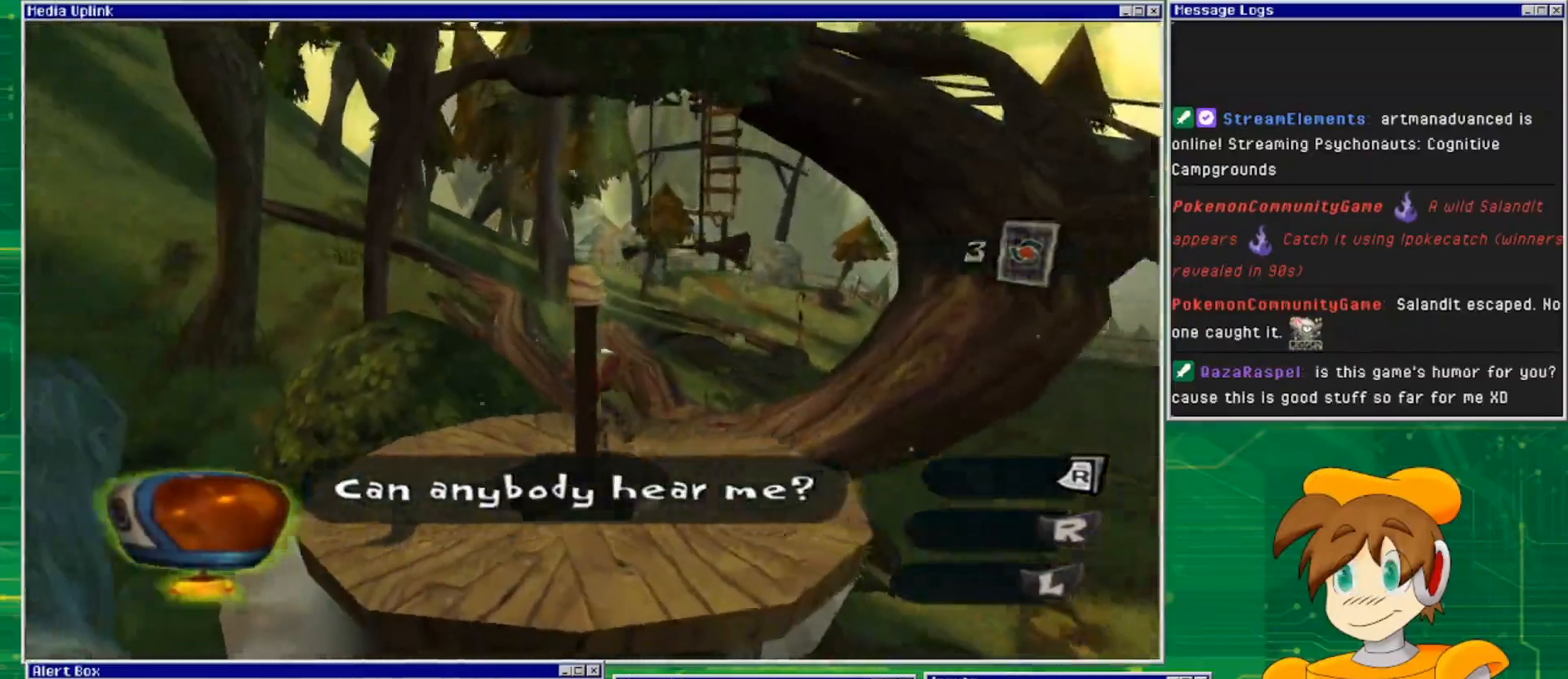
{"buttons": ["CROSS"], "left_stick": "up-right", "right_stick": "center", "events": [[67, "CROSS", "down"], [333, "left_stick", "up-right"]]}
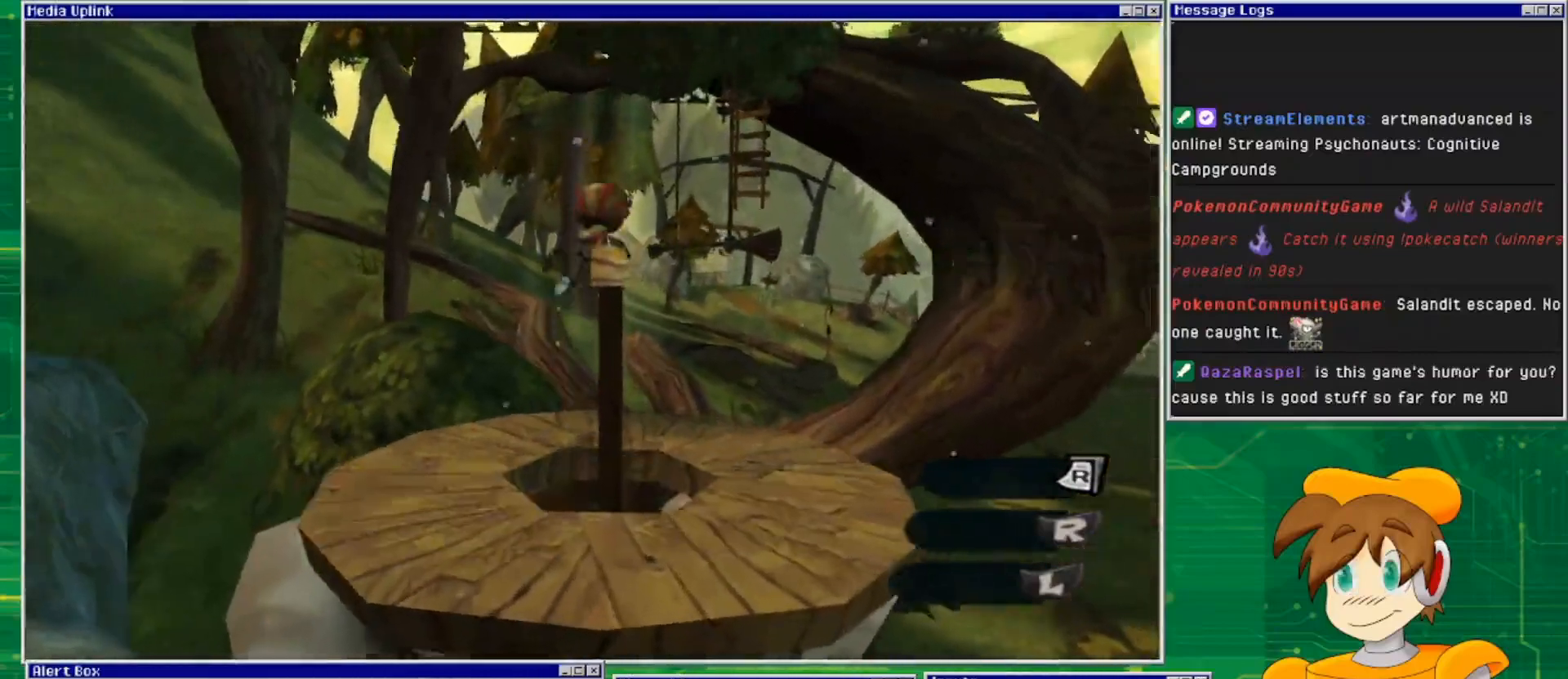
{"buttons": [], "left_stick": "down", "right_stick": "center", "events": [[167, "CROSS", "up"], [167, "left_stick", "center"], [267, "left_stick", "down"]]}
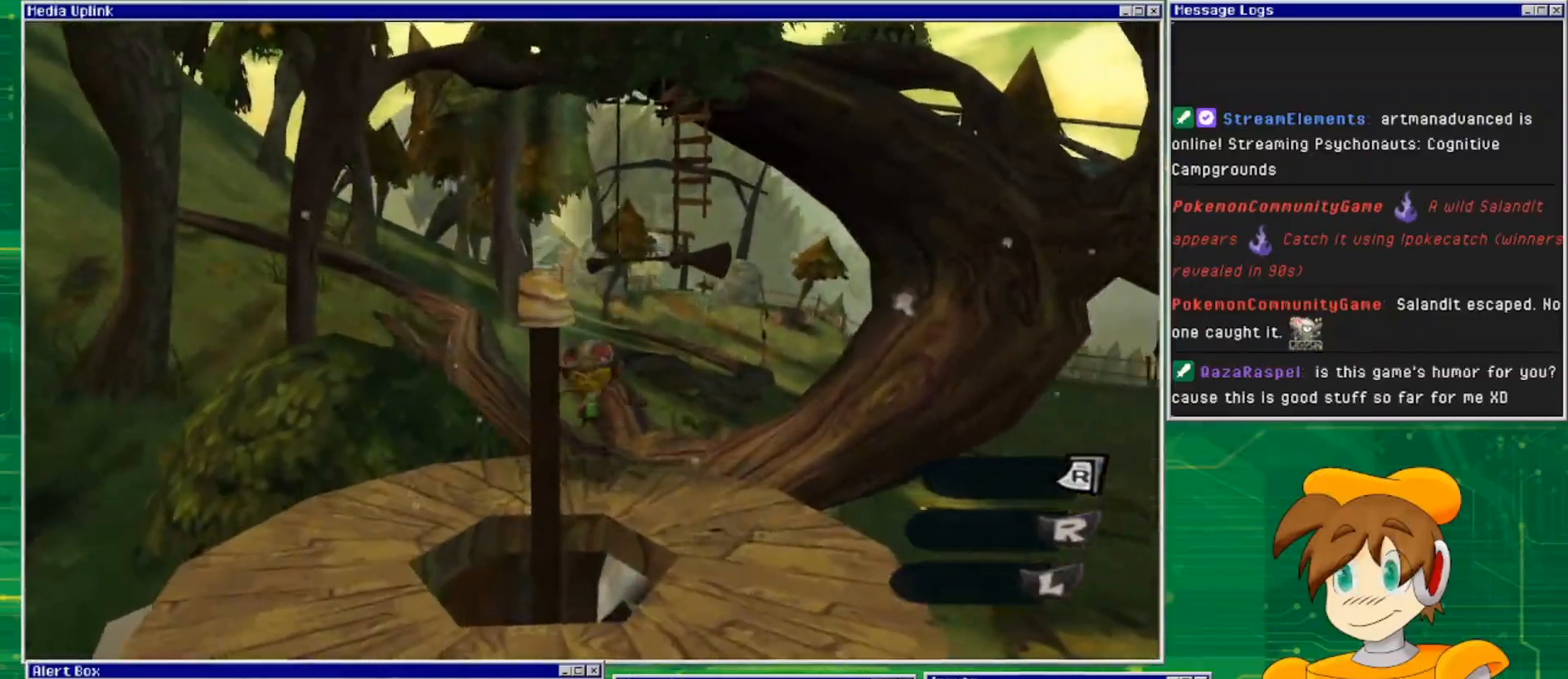
{"buttons": ["CROSS"], "left_stick": "up-right", "right_stick": "center", "events": [[100, "left_stick", "center"], [467, "left_stick", "up-right"], [500, "CROSS", "down"]]}